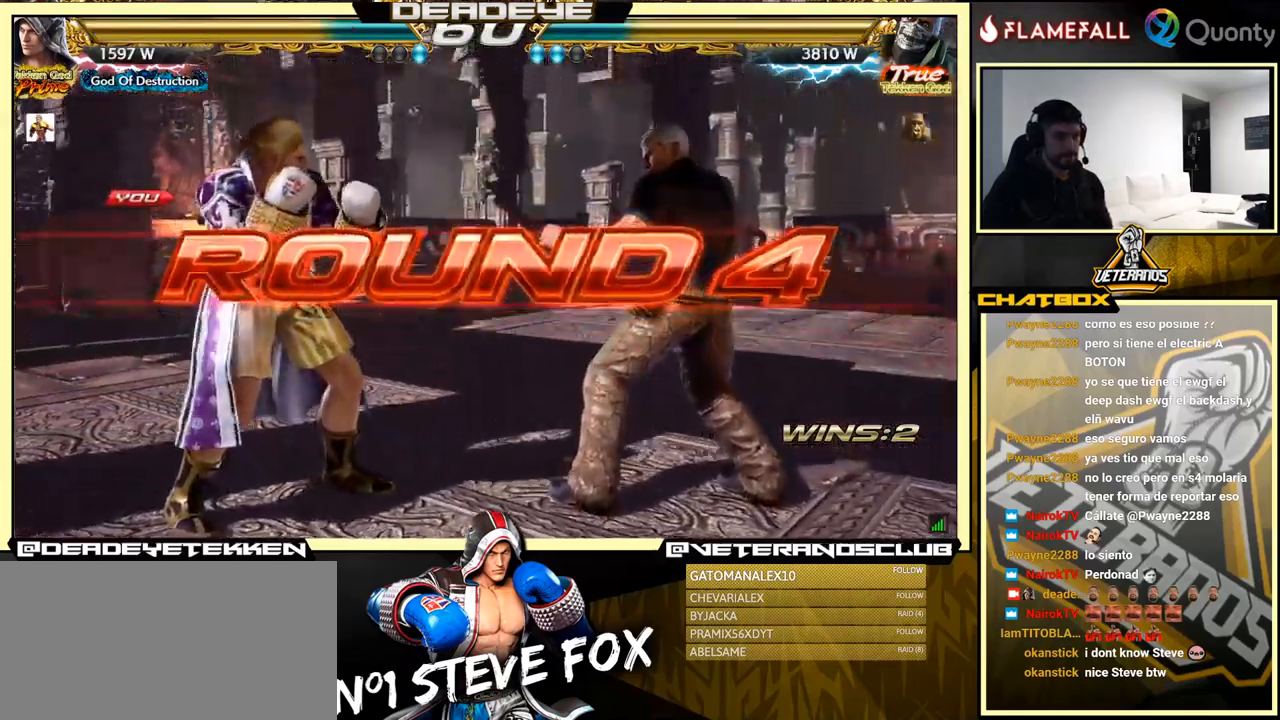
Gameplay with a controller (arcade stick); each line is a JSON object with the inputs held at the frame after it. "events" lists button and stick changes between this image and that frame as [ms after this image, input, new state], when the widget could be followed in between. Not read: L3 R3.
{"buttons": [], "left_stick": "center", "events": []}
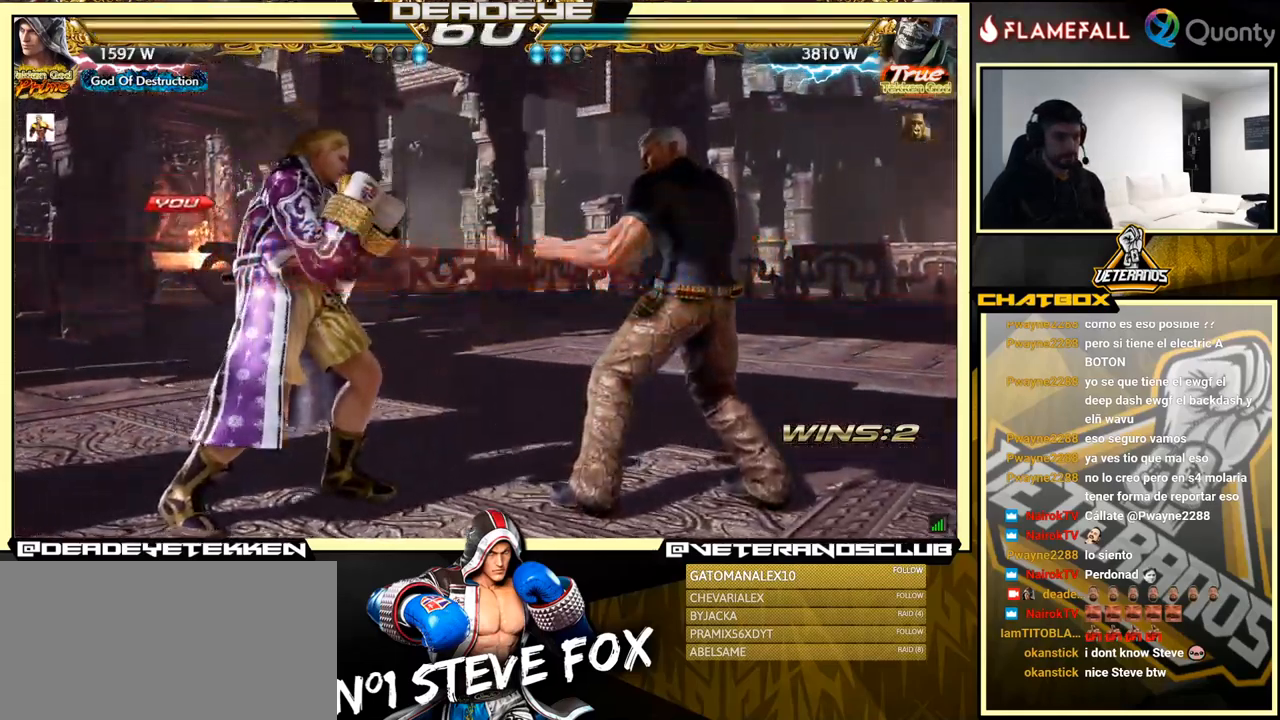
{"buttons": [], "left_stick": "center", "events": []}
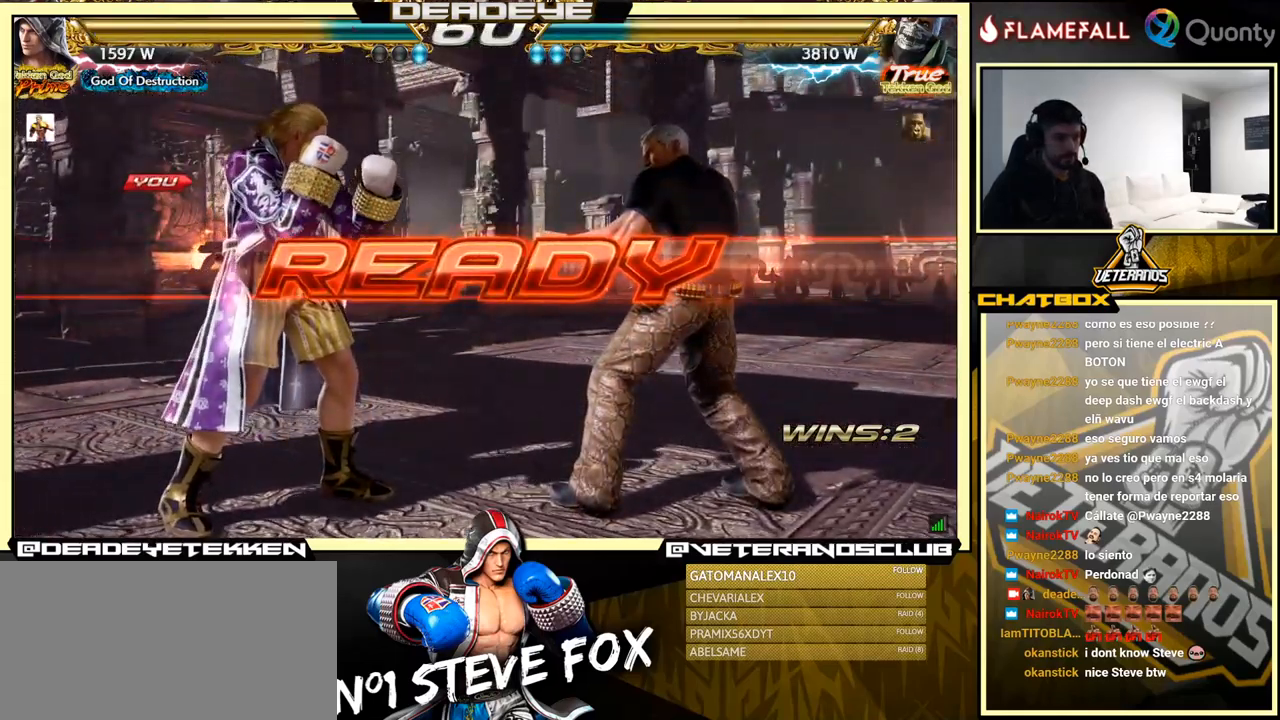
{"buttons": [], "left_stick": "center", "events": []}
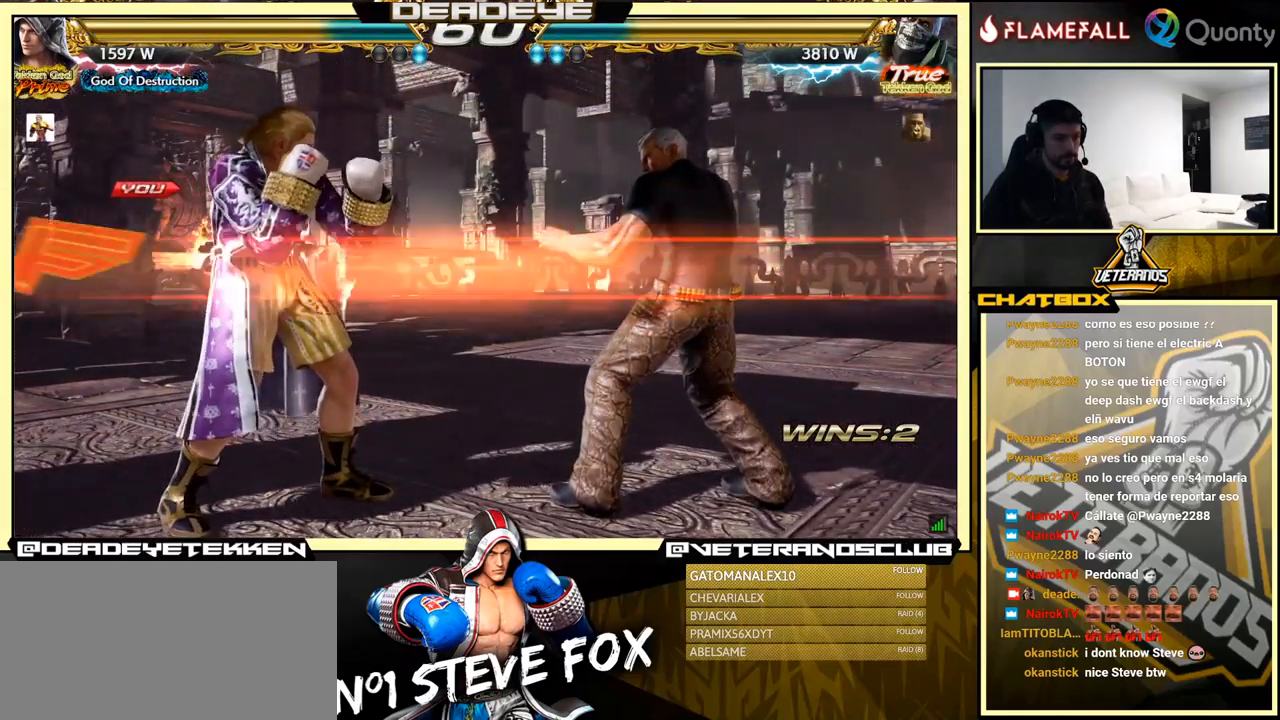
{"buttons": [], "left_stick": "down", "events": [[484, "left_stick", "down"]]}
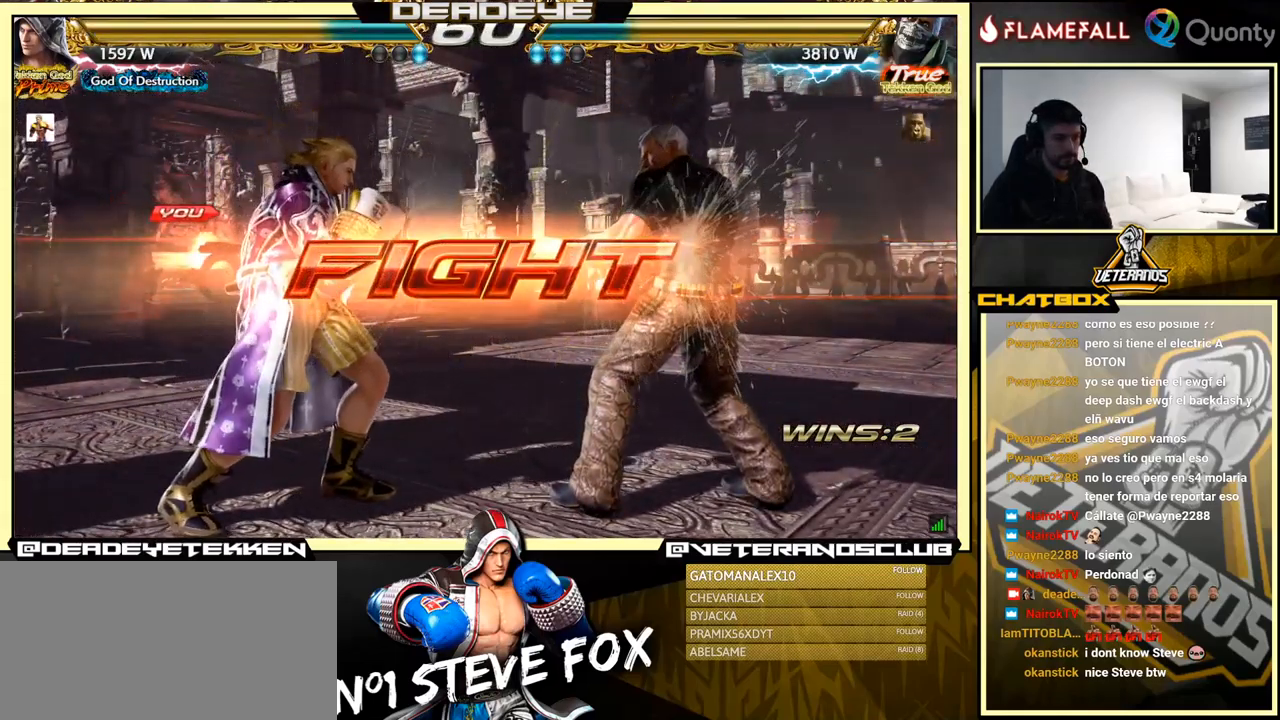
{"buttons": [], "left_stick": "down-left", "events": [[50, "left_stick", "center"], [200, "left_stick", "left"], [250, "left_stick", "center"], [317, "left_stick", "left"], [434, "left_stick", "down-left"]]}
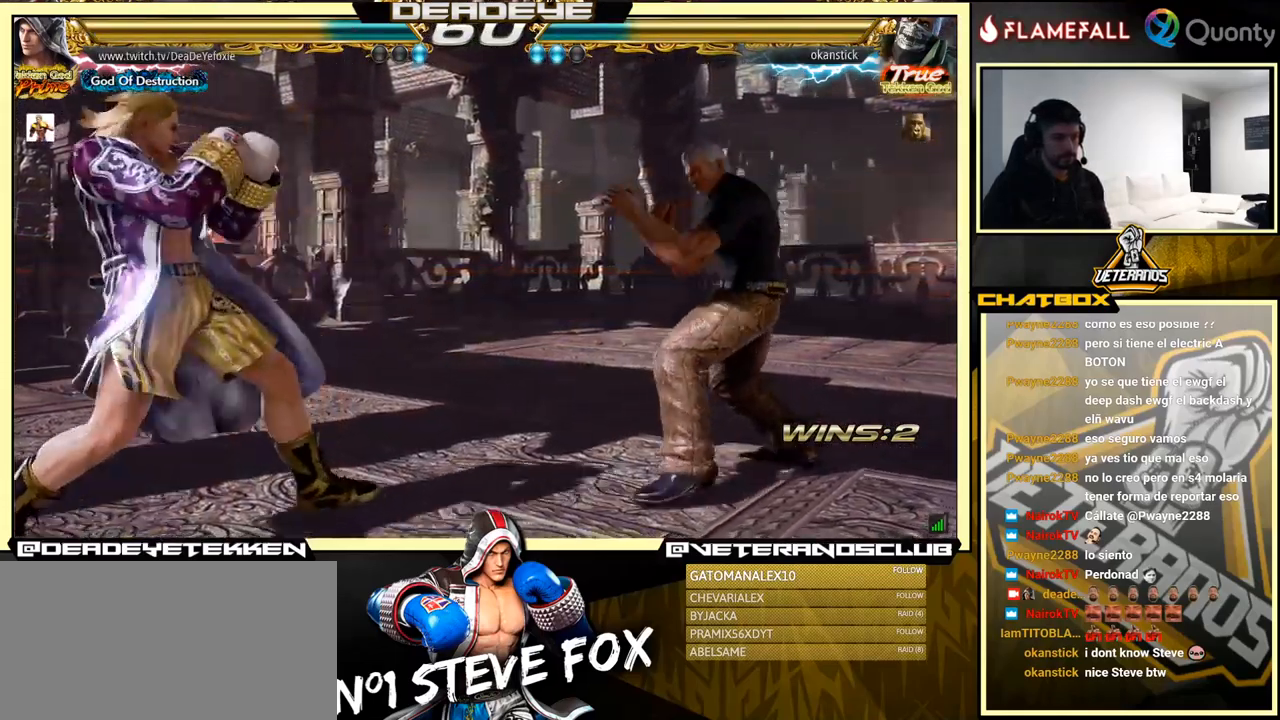
{"buttons": [], "left_stick": "center", "events": [[84, "left_stick", "left"], [384, "left_stick", "center"], [434, "left_stick", "right"], [500, "left_stick", "center"]]}
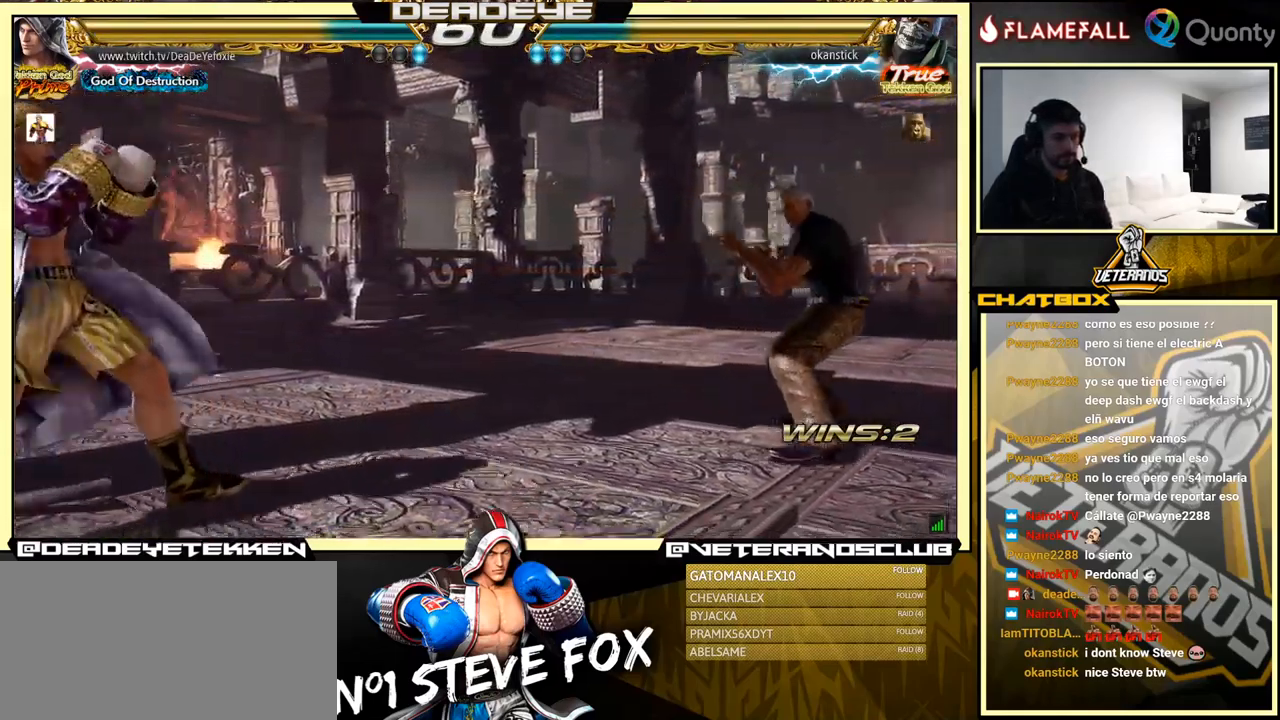
{"buttons": [], "left_stick": "down-left", "events": [[34, "left_stick", "right"], [217, "left_stick", "left"], [484, "left_stick", "down-left"]]}
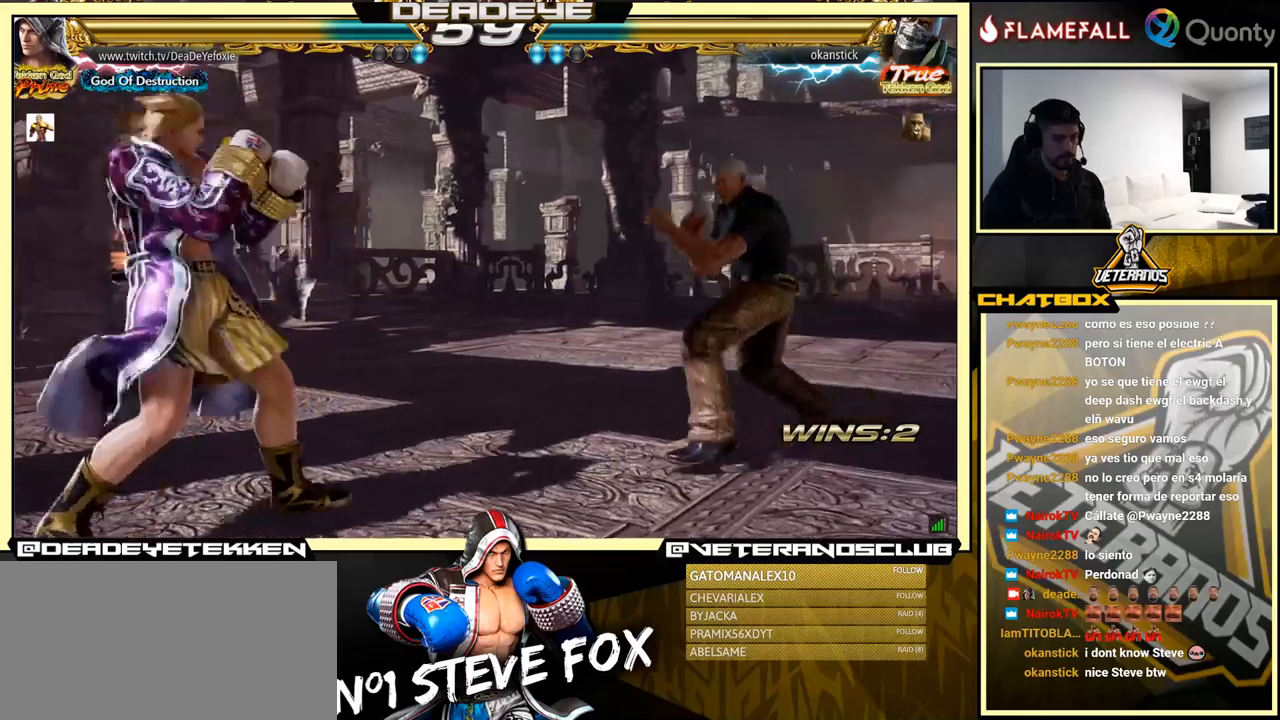
{"buttons": ["CROSS"], "left_stick": "right", "events": [[16, "left_stick", "left"], [50, "left_stick", "center"], [100, "left_stick", "left"], [450, "left_stick", "right"], [500, "CROSS", "down"]]}
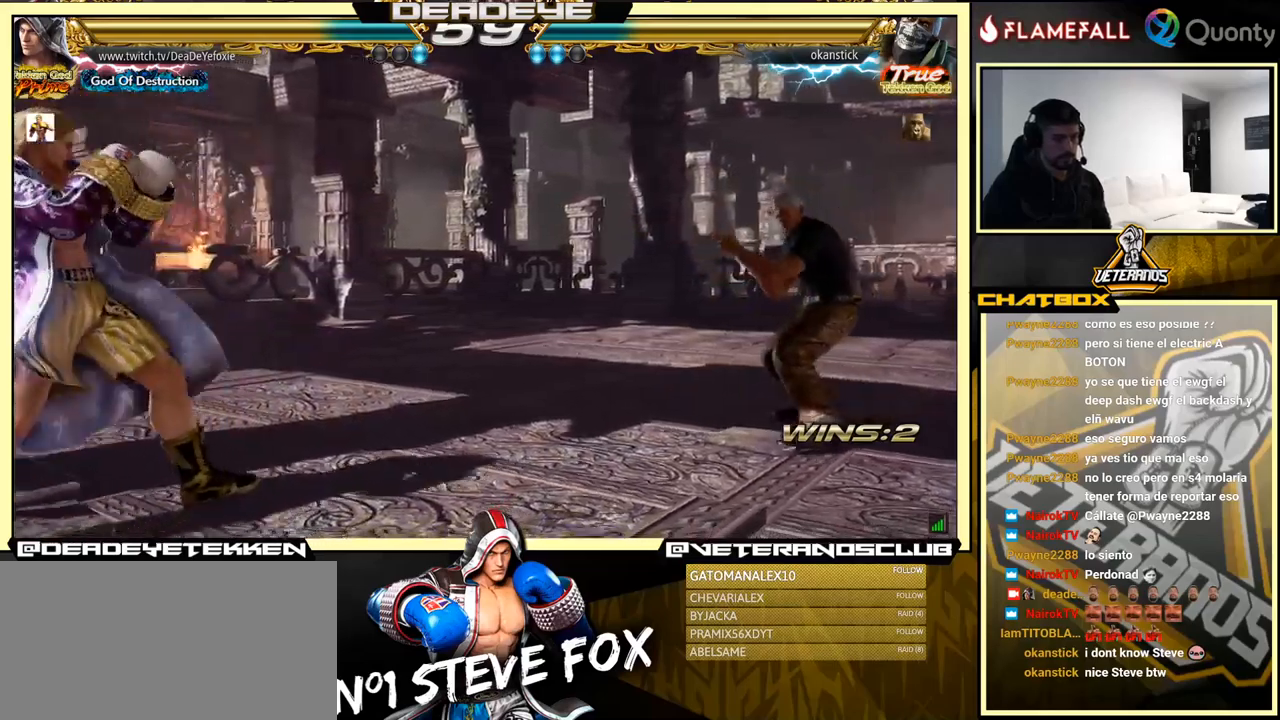
{"buttons": [], "left_stick": "center", "events": [[100, "CROSS", "up"], [166, "left_stick", "down-left"], [416, "left_stick", "left"], [483, "left_stick", "center"]]}
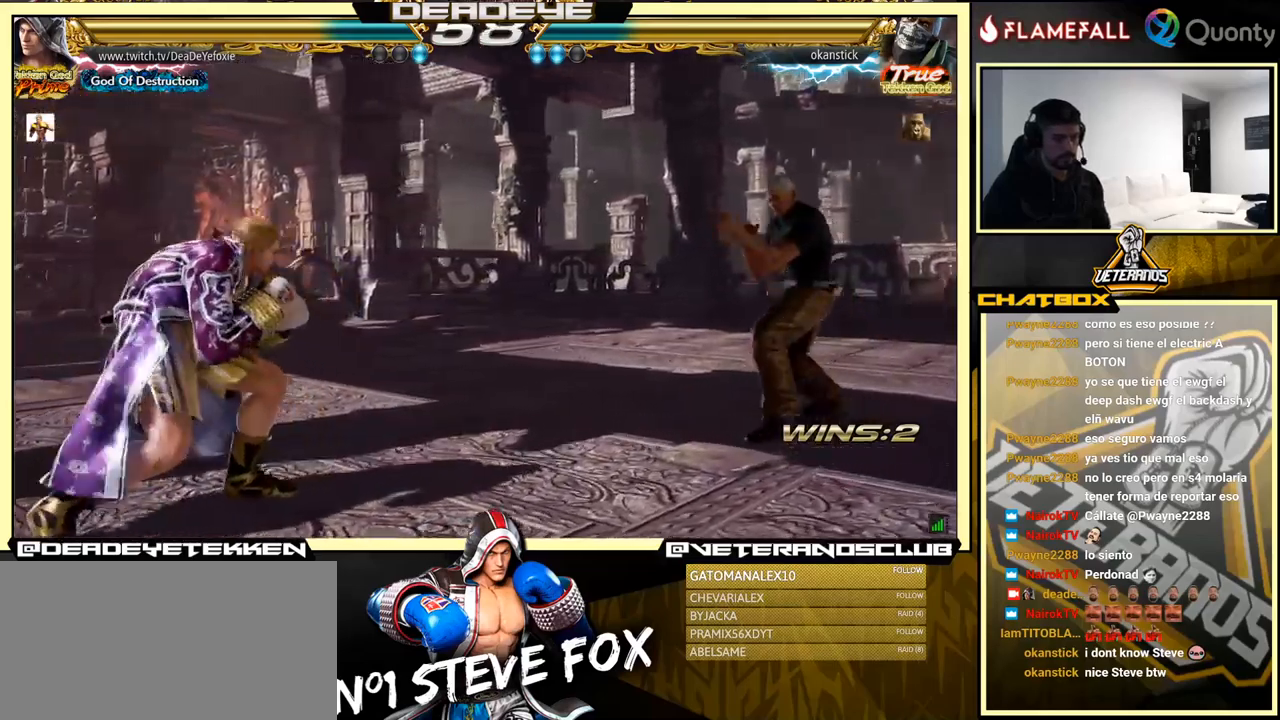
{"buttons": ["R2"], "left_stick": "center", "events": [[33, "left_stick", "left"], [166, "left_stick", "down"], [283, "left_stick", "left"], [416, "left_stick", "center"], [433, "R2", "down"]]}
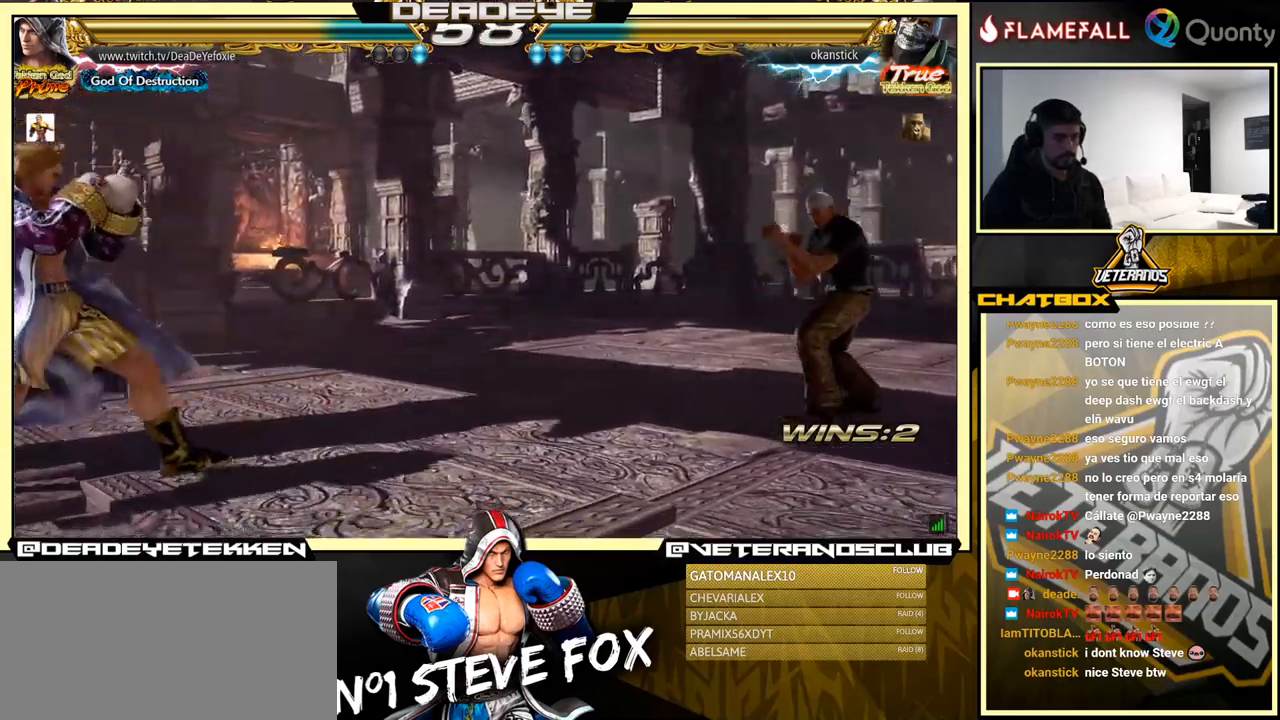
{"buttons": [], "left_stick": "down", "events": [[33, "R2", "up"], [183, "left_stick", "down"], [216, "SQUARE", "down"], [316, "SQUARE", "up"], [383, "SQUARE", "down"], [483, "SQUARE", "up"]]}
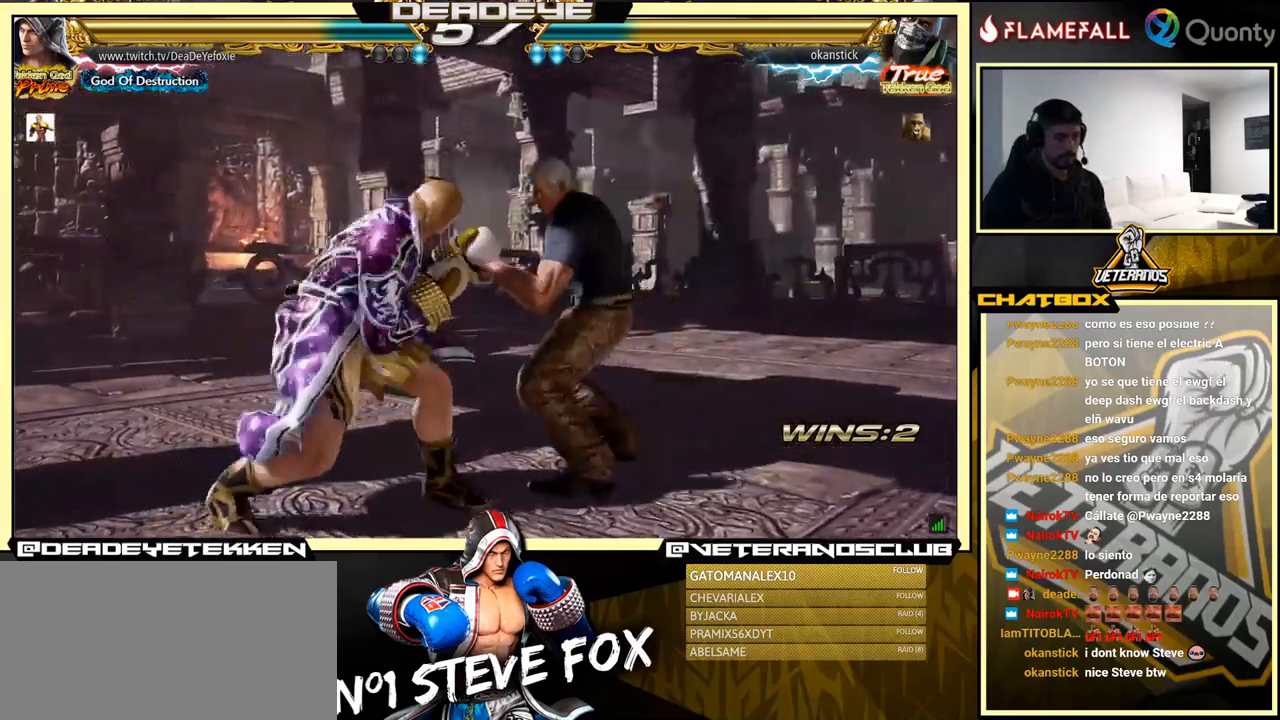
{"buttons": [], "left_stick": "center", "events": [[433, "left_stick", "center"]]}
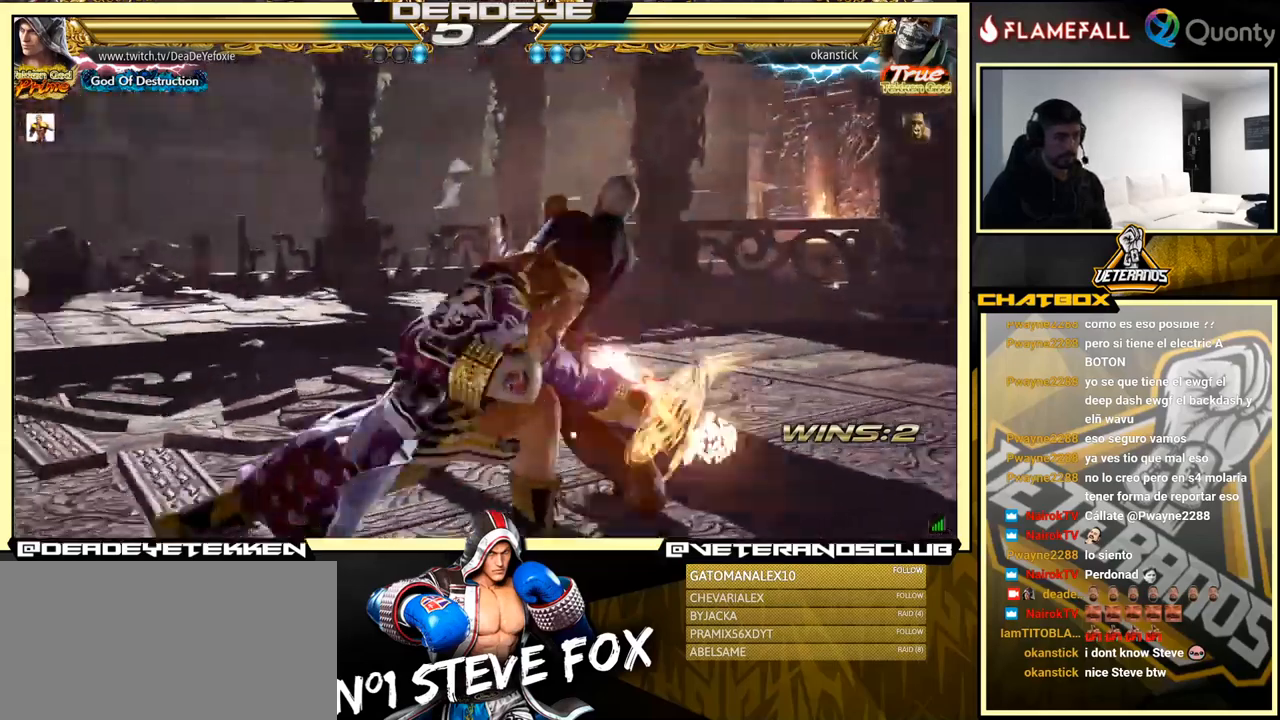
{"buttons": [], "left_stick": "down", "events": [[366, "R2", "down"], [400, "left_stick", "down"], [450, "R2", "up"]]}
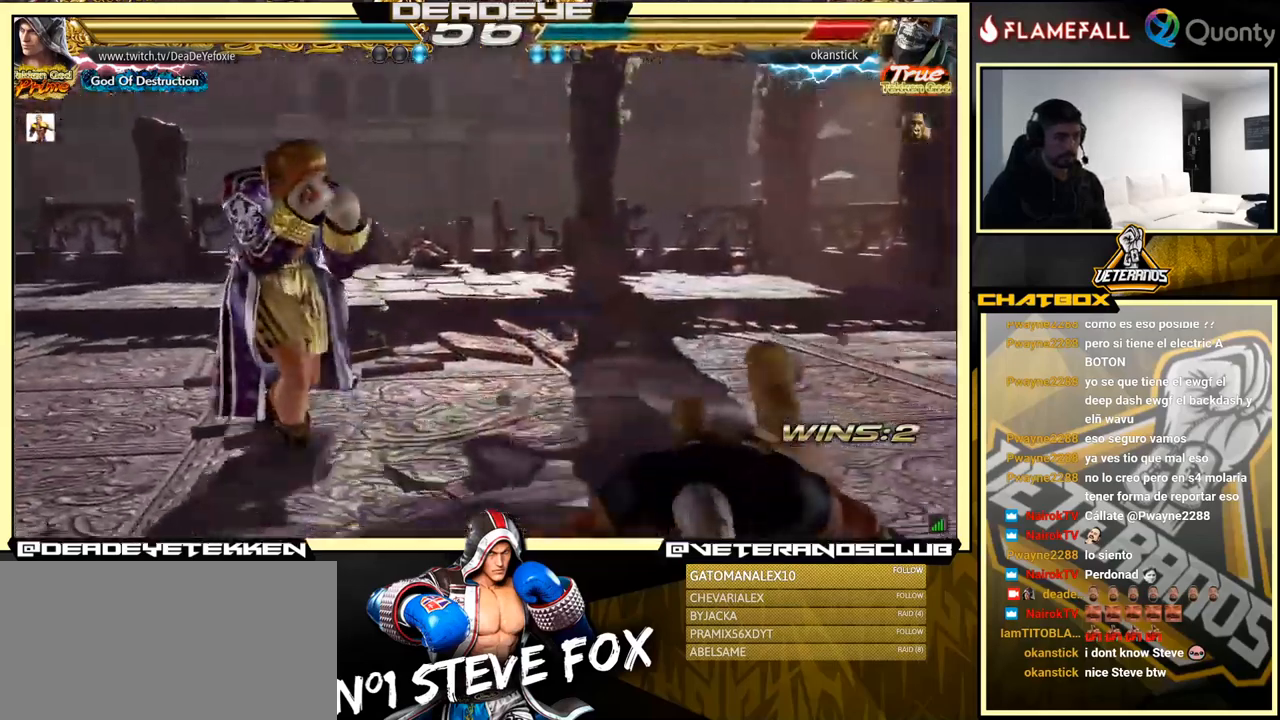
{"buttons": [], "left_stick": "down", "events": [[16, "TRIANGLE", "down"], [83, "TRIANGLE", "up"], [183, "TRIANGLE", "down"], [333, "TRIANGLE", "up"]]}
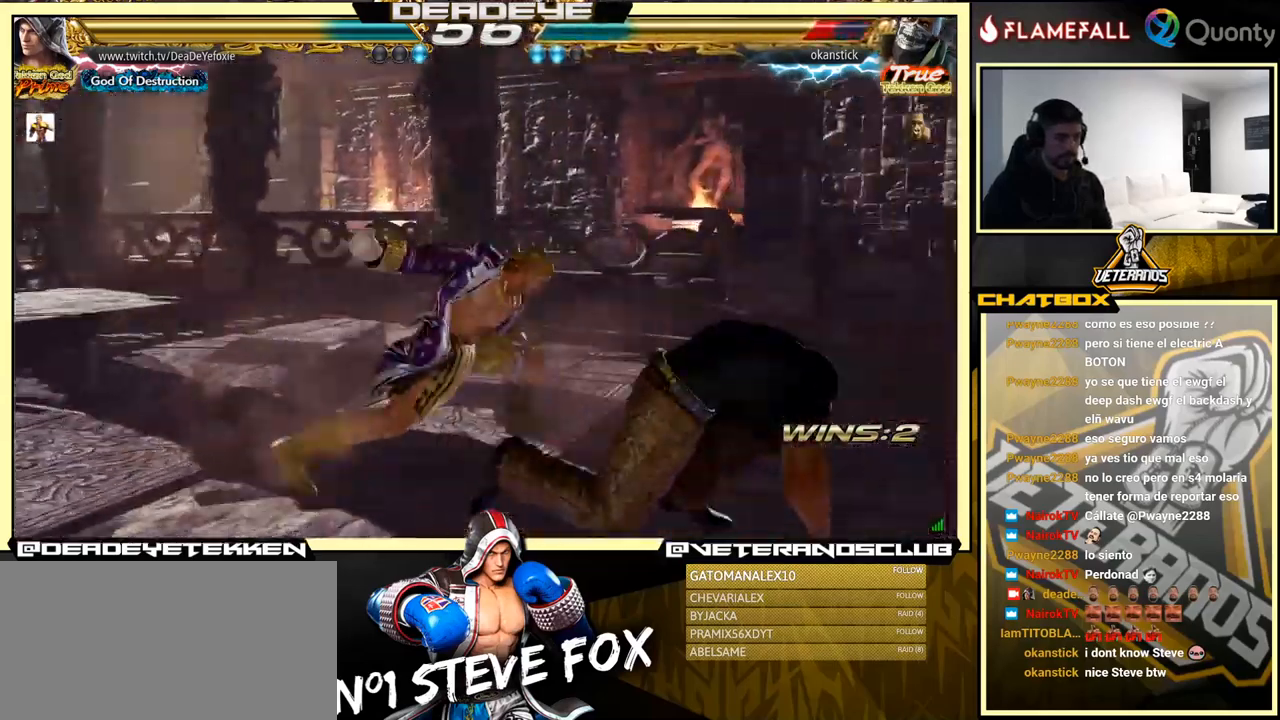
{"buttons": [], "left_stick": "center", "events": [[100, "left_stick", "center"], [416, "left_stick", "left"], [500, "left_stick", "center"]]}
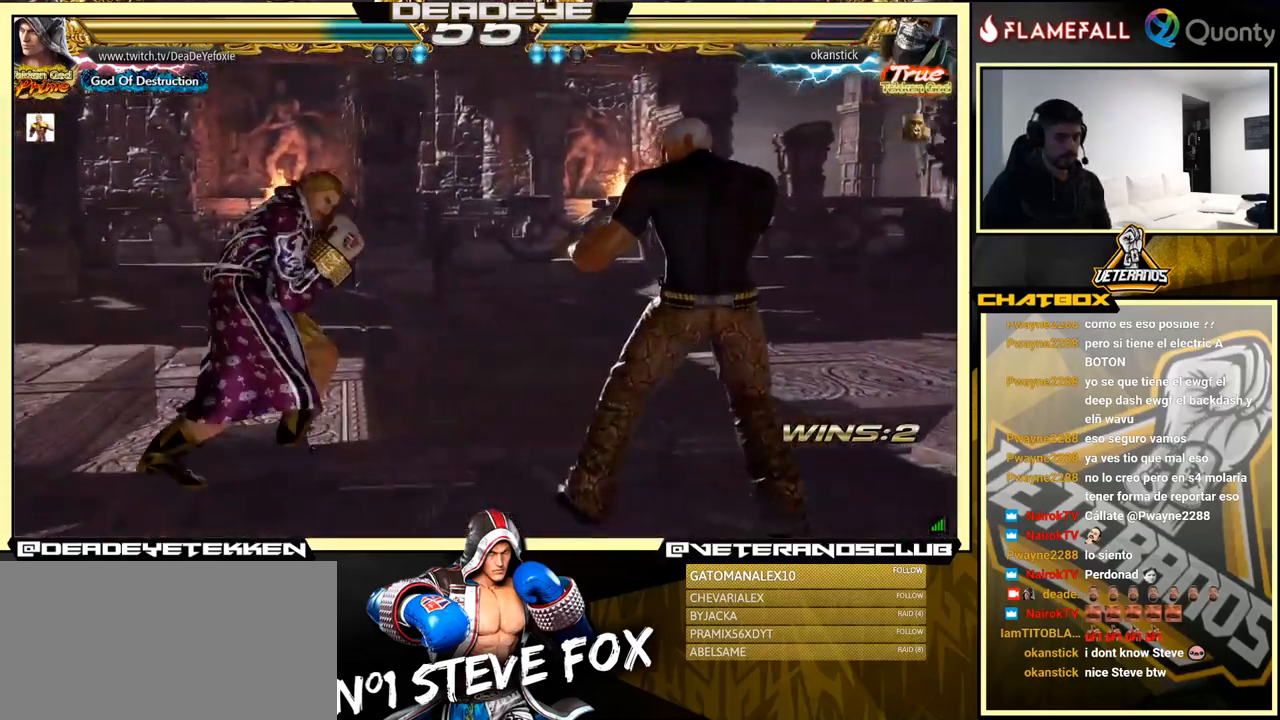
{"buttons": [], "left_stick": "left", "events": [[33, "left_stick", "left"]]}
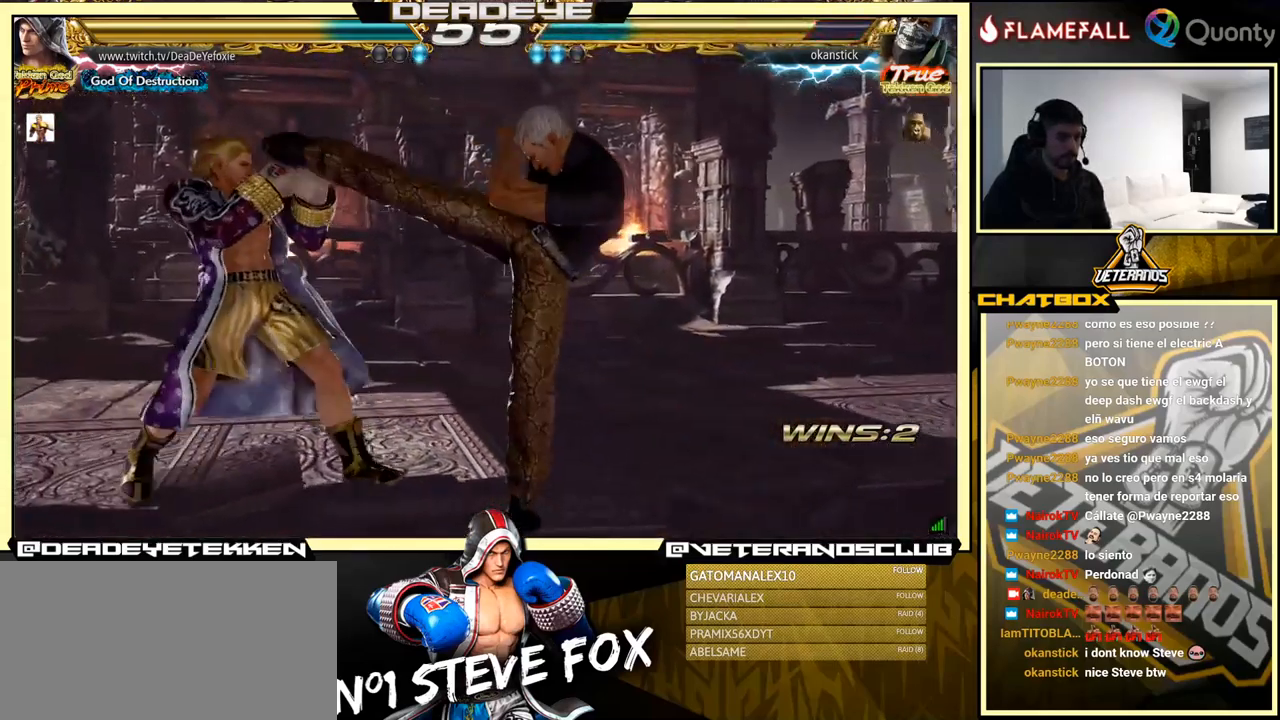
{"buttons": [], "left_stick": "down-right", "events": [[116, "TRIANGLE", "down"], [116, "left_stick", "down-right"], [216, "TRIANGLE", "up"], [233, "CROSS", "down"], [466, "CROSS", "up"]]}
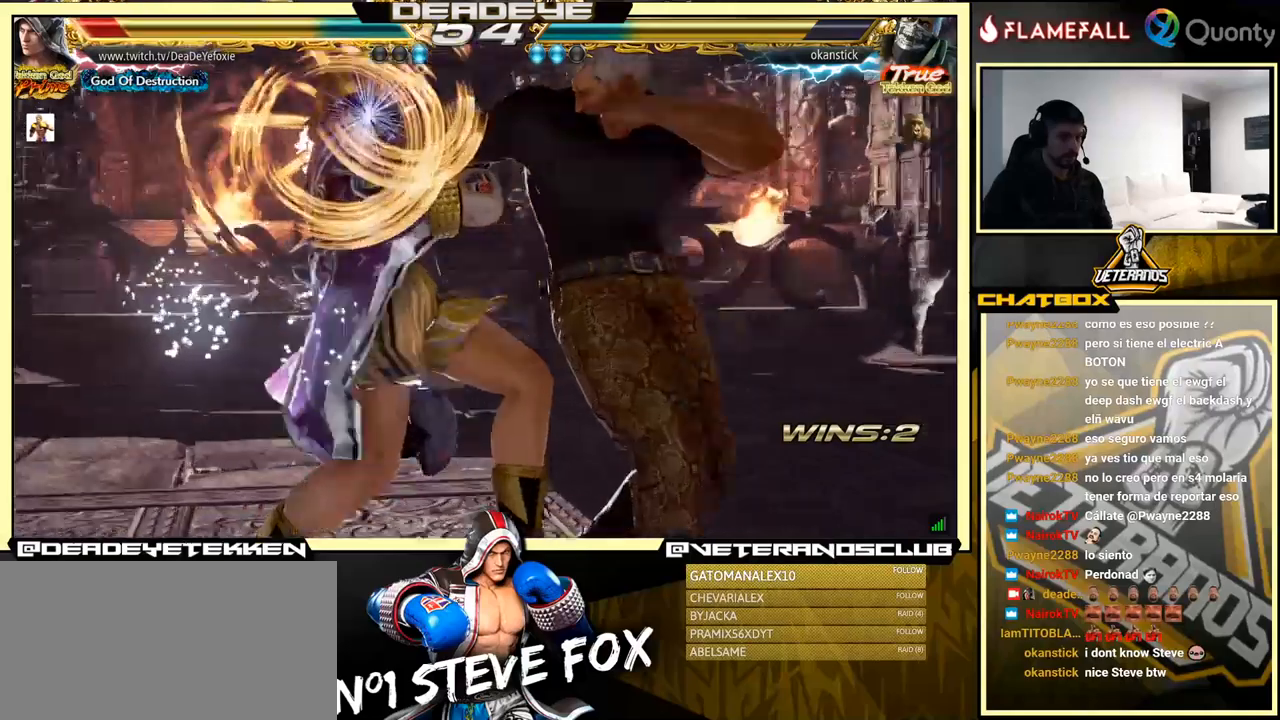
{"buttons": [], "left_stick": "center", "events": [[33, "left_stick", "down-left"], [233, "left_stick", "left"], [333, "left_stick", "center"]]}
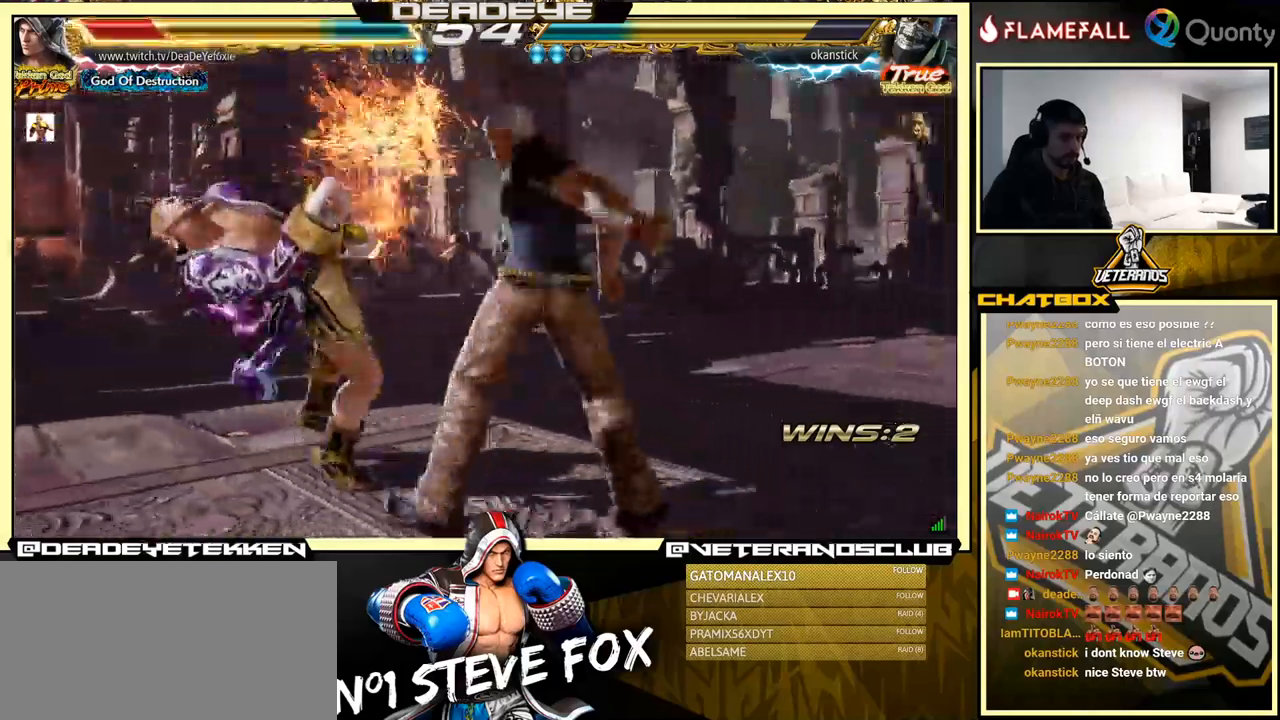
{"buttons": [], "left_stick": "center", "events": [[333, "SQUARE", "down"], [467, "SQUARE", "up"]]}
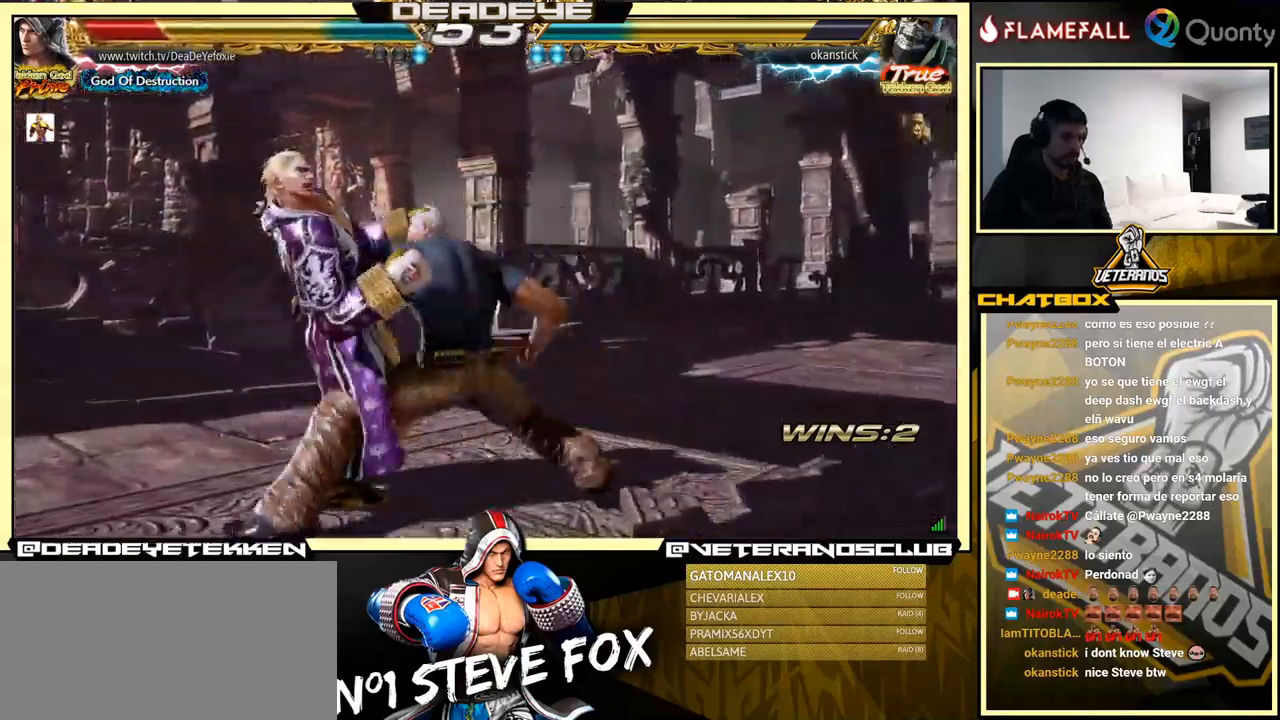
{"buttons": ["SQUARE"], "left_stick": "center", "events": [[67, "SQUARE", "down"], [167, "SQUARE", "up"], [267, "SQUARE", "down"], [383, "SQUARE", "up"], [450, "SQUARE", "down"]]}
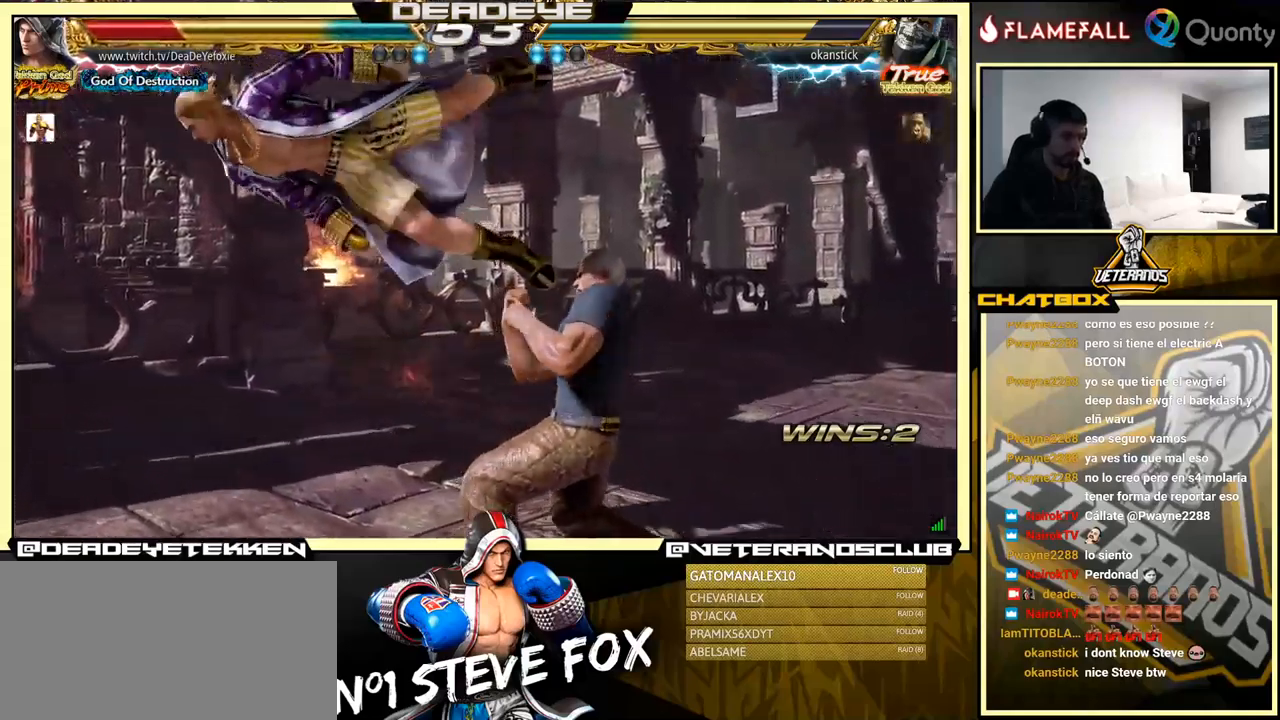
{"buttons": ["SQUARE"], "left_stick": "center", "events": [[33, "SQUARE", "up"], [117, "SQUARE", "down"], [217, "SQUARE", "up"], [300, "SQUARE", "down"], [400, "SQUARE", "up"], [433, "SQUARE", "down"]]}
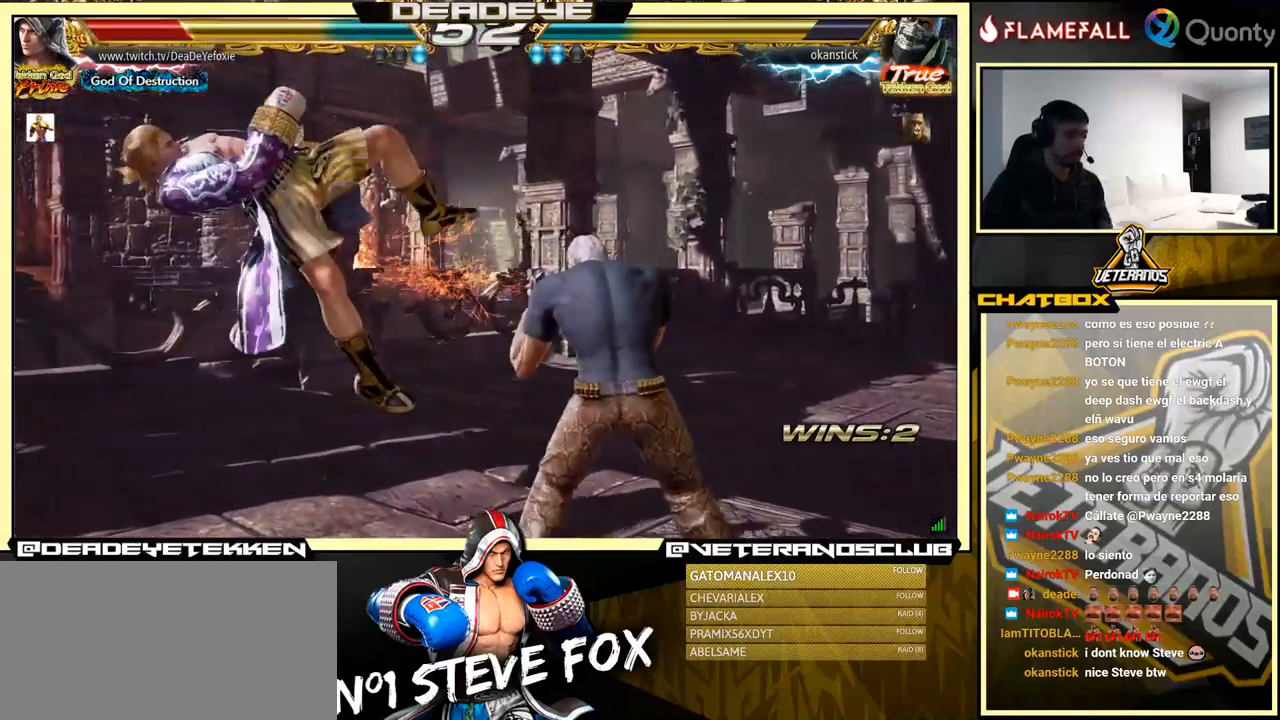
{"buttons": [], "left_stick": "center", "events": [[67, "SQUARE", "up"], [200, "SQUARE", "down"], [367, "SQUARE", "up"]]}
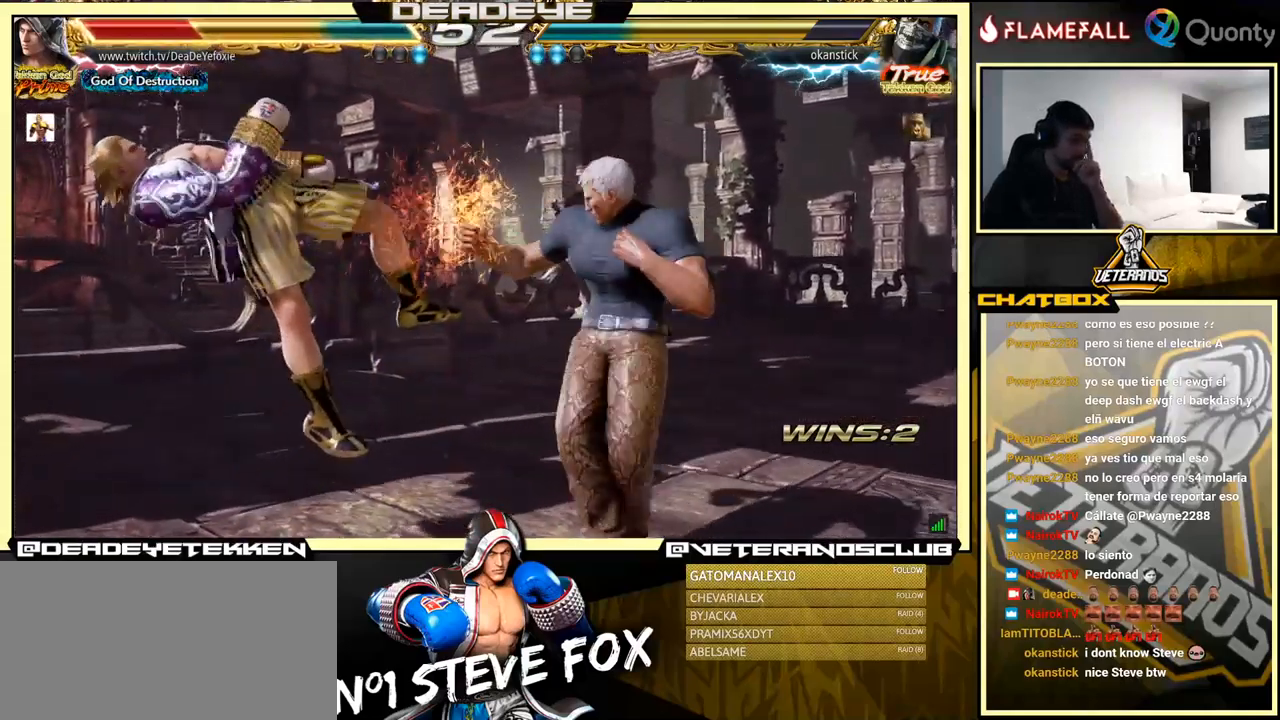
{"buttons": [], "left_stick": "center", "events": []}
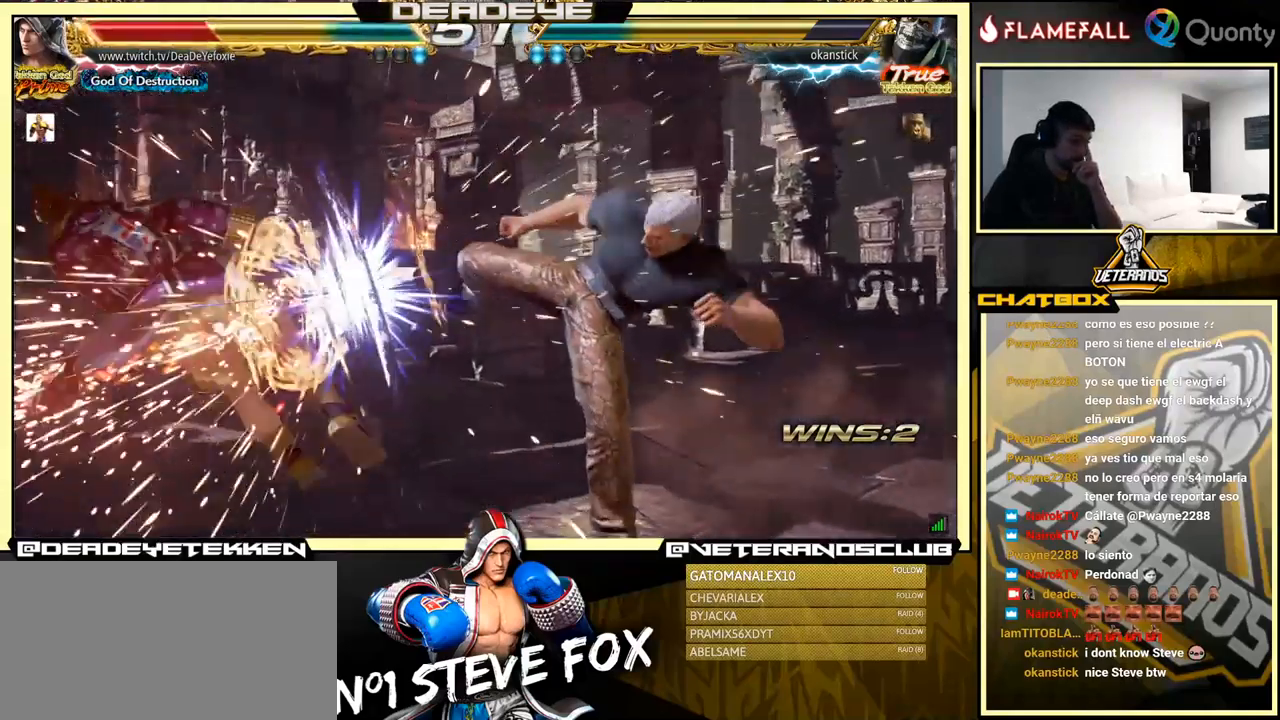
{"buttons": ["SQUARE"], "left_stick": "center", "events": [[150, "SQUARE", "down"], [233, "SQUARE", "up"], [333, "SQUARE", "down"], [417, "SQUARE", "up"], [433, "SQUARE", "down"]]}
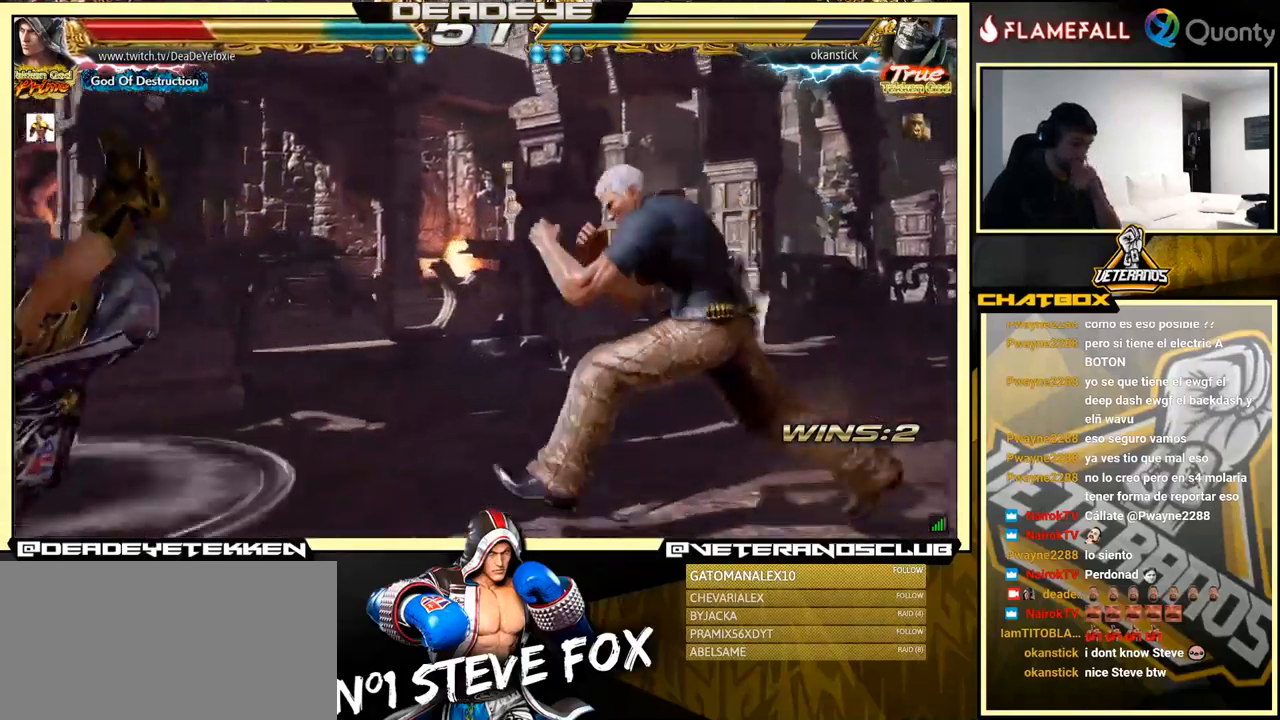
{"buttons": ["SQUARE"], "left_stick": "center", "events": [[50, "SQUARE", "up"], [67, "SQUARE", "down"], [183, "SQUARE", "up"], [217, "SQUARE", "down"], [300, "SQUARE", "up"], [333, "SQUARE", "down"], [433, "SQUARE", "up"], [467, "SQUARE", "down"]]}
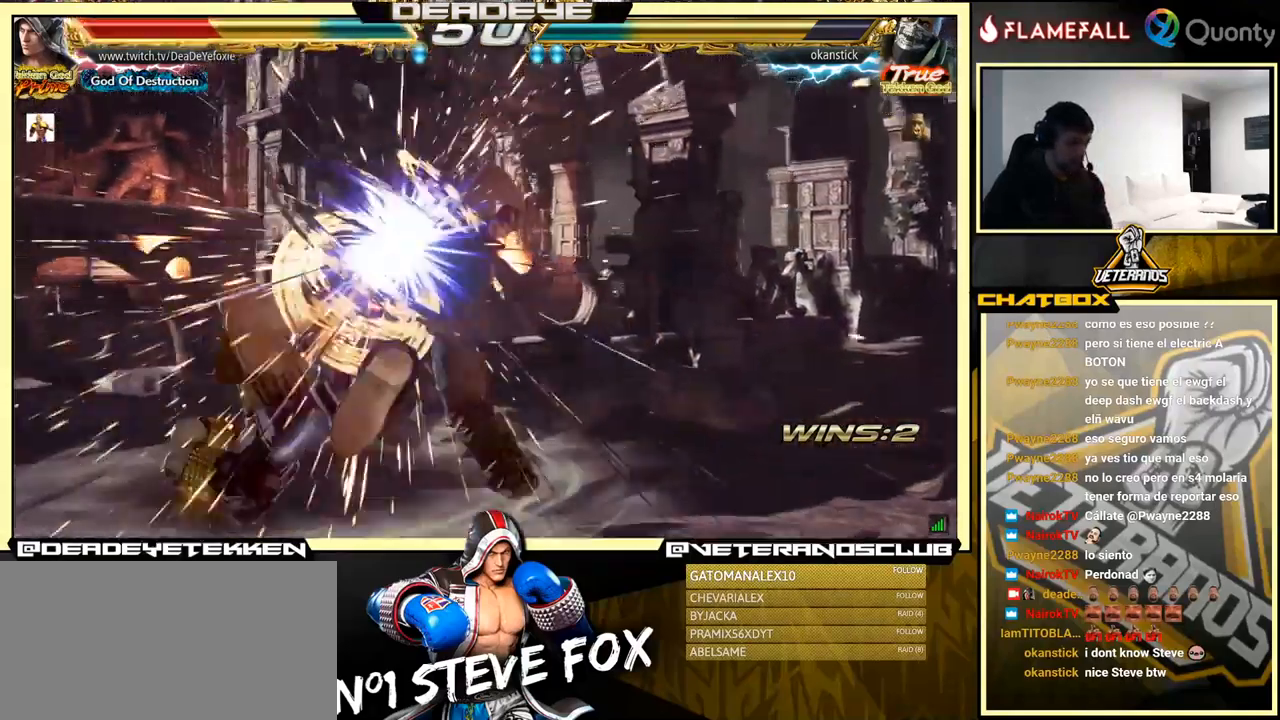
{"buttons": [], "left_stick": "center", "events": [[17, "left_stick", "left"], [100, "SQUARE", "up"], [300, "left_stick", "center"]]}
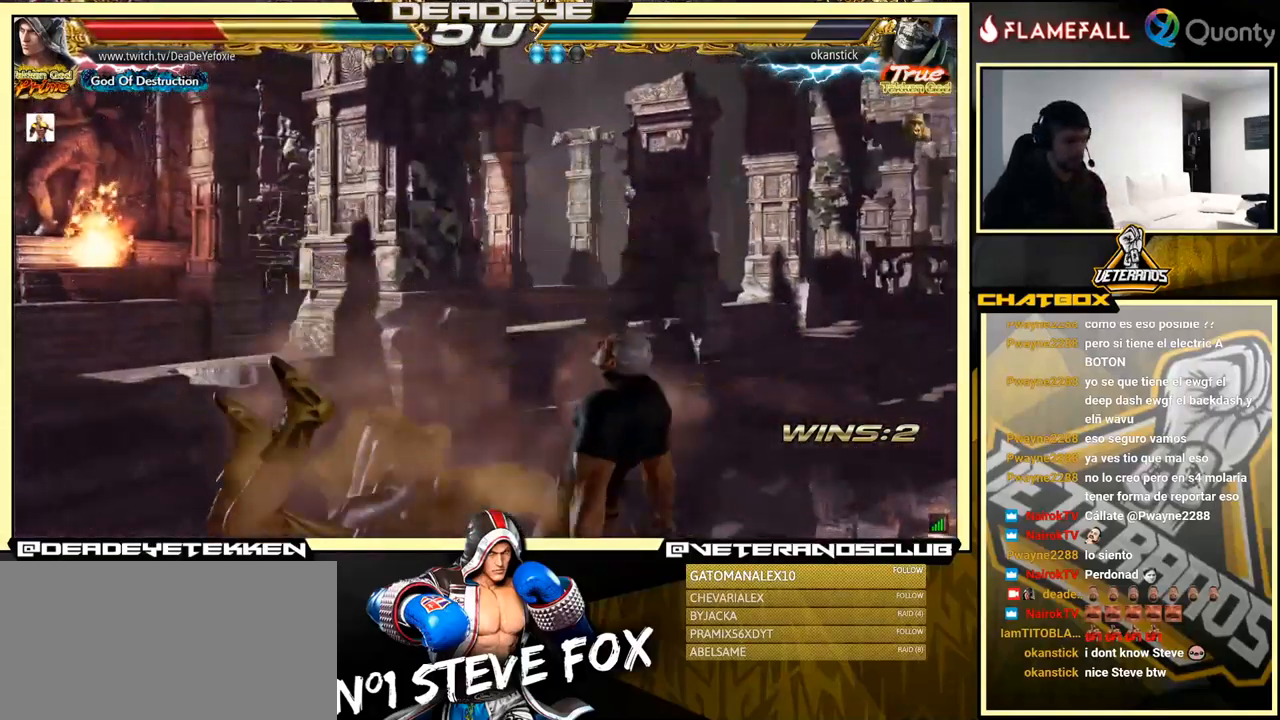
{"buttons": [], "left_stick": "center", "events": []}
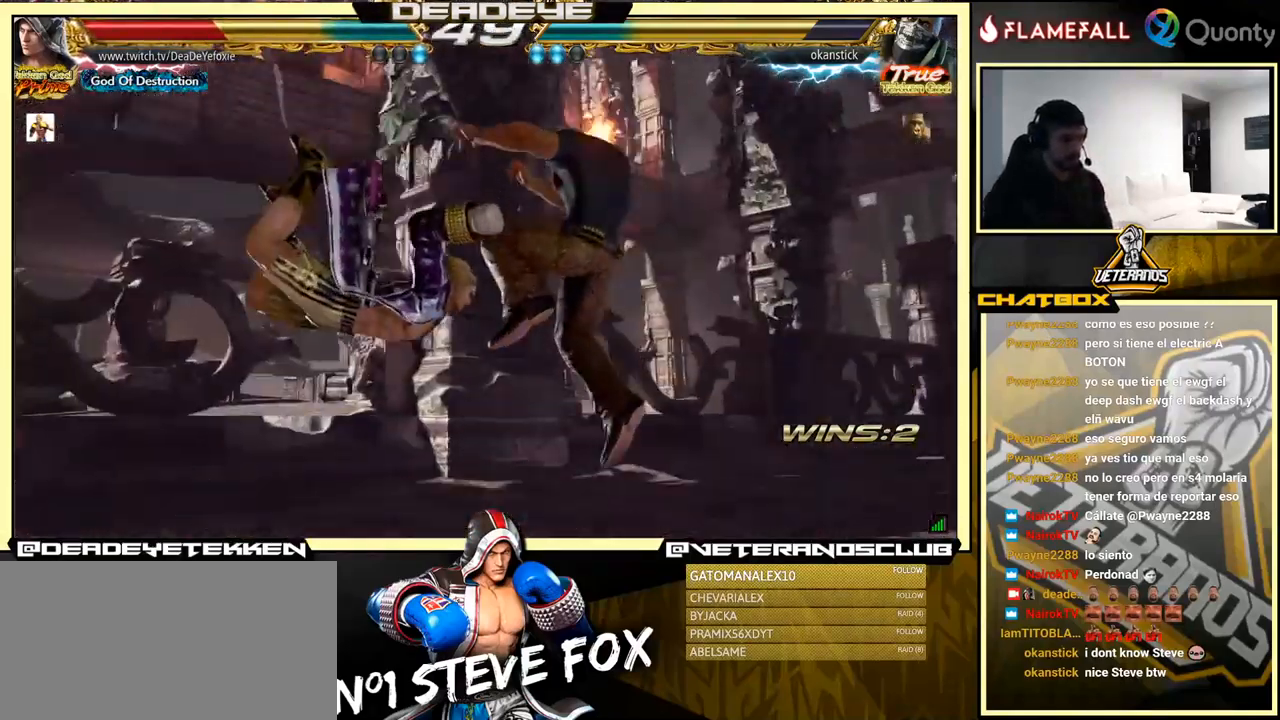
{"buttons": [], "left_stick": "center", "events": [[267, "SQUARE", "down"], [434, "SQUARE", "up"]]}
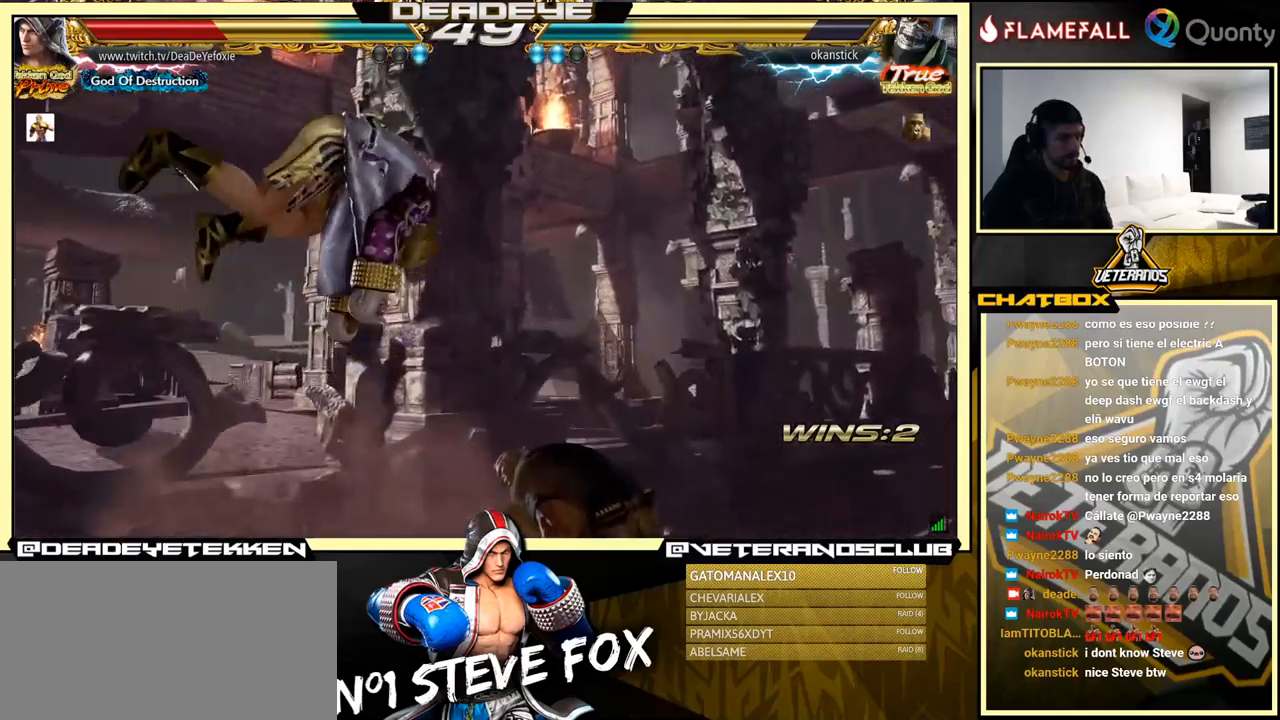
{"buttons": ["SQUARE"], "left_stick": "center", "events": [[117, "SQUARE", "down"], [284, "SQUARE", "up"], [367, "SQUARE", "down"]]}
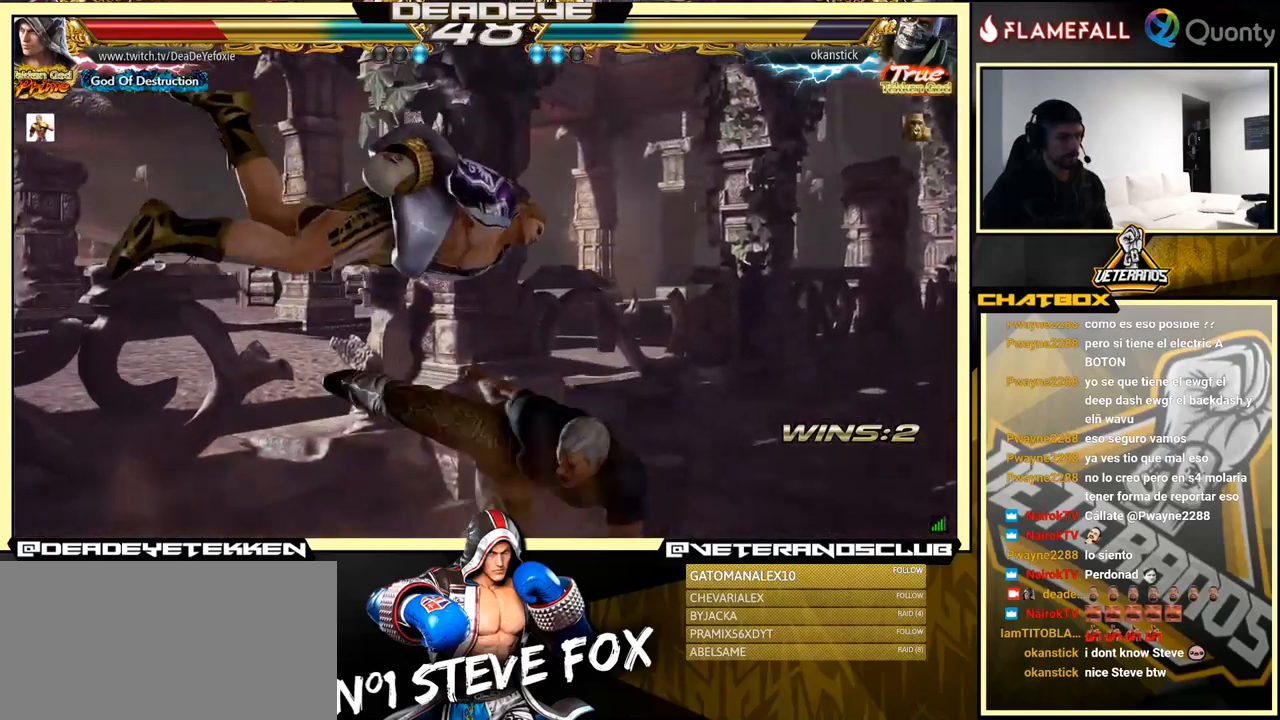
{"buttons": [], "left_stick": "center", "events": [[150, "SQUARE", "up"]]}